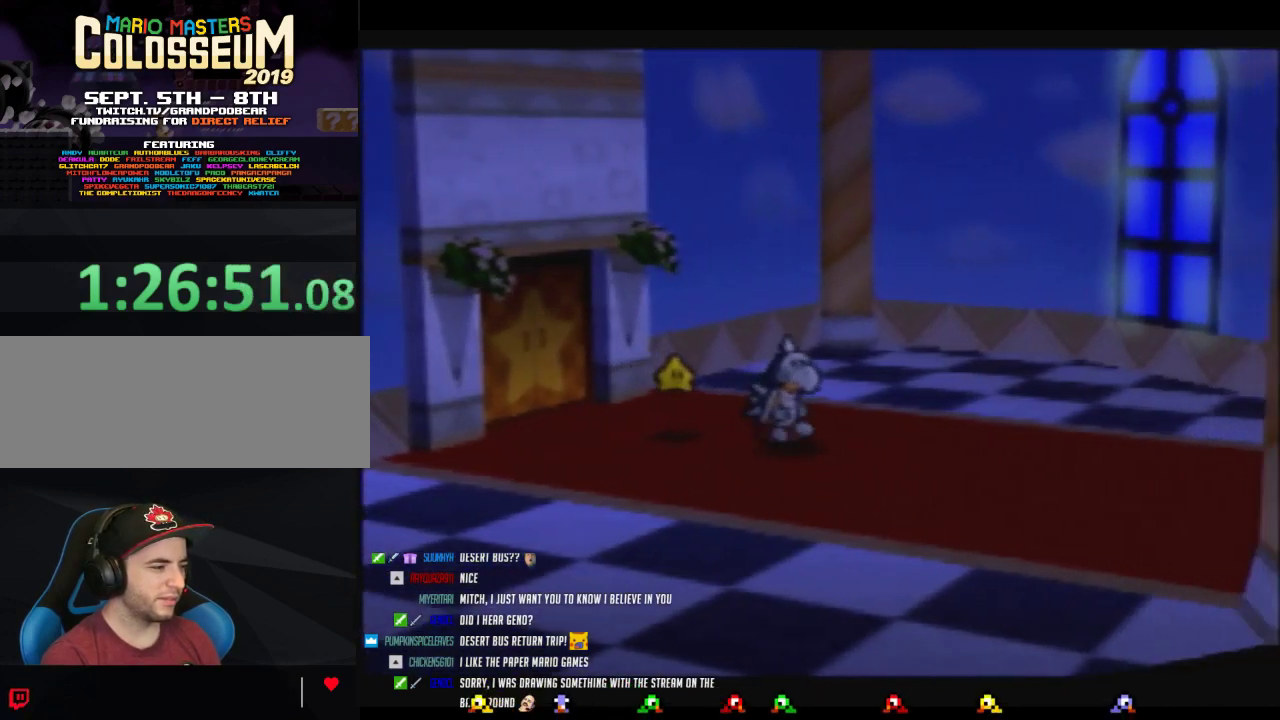
Gameplay with a controller (Nintendo layout); each line is a JSON object with the inputs held at the frame after it. "events" lists button and stick changes between this image and that frame as [ms after this image, input, new state], when the widget could be followed in between. Not read: L3 R3.
{"buttons": [], "left_stick": "down-right", "events": []}
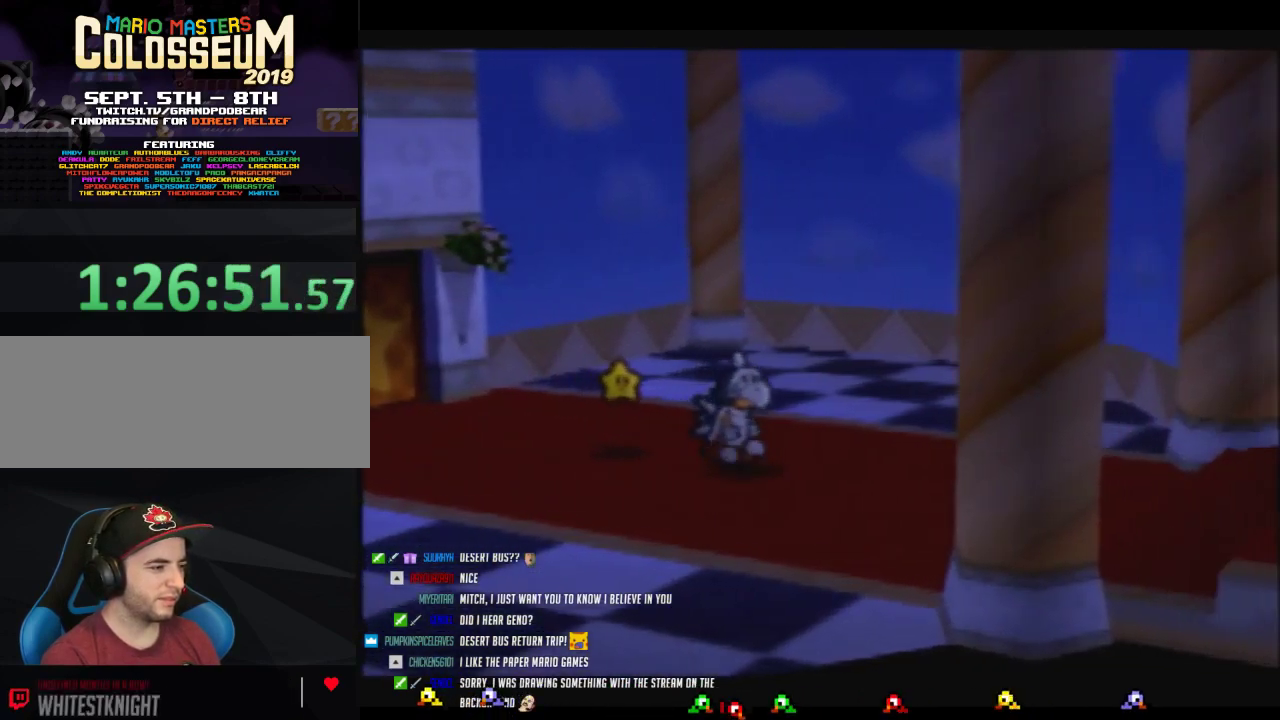
{"buttons": [], "left_stick": "down-right", "events": []}
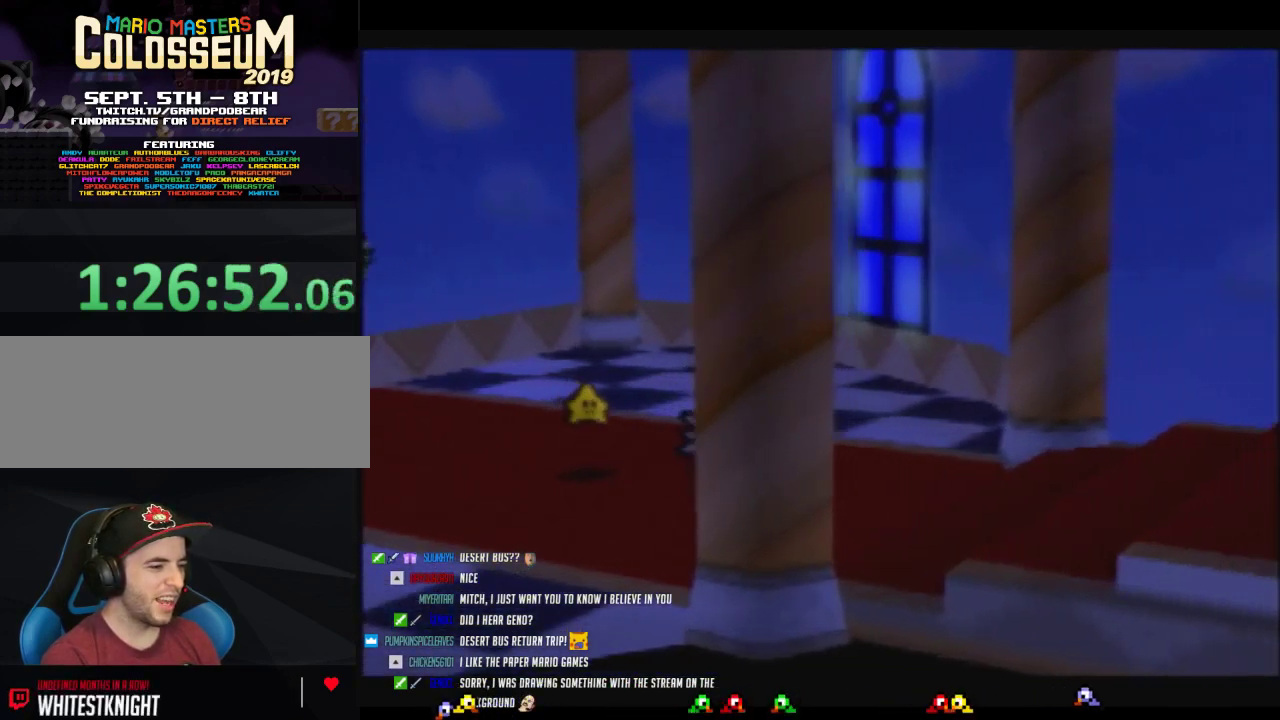
{"buttons": [], "left_stick": "down-right", "events": []}
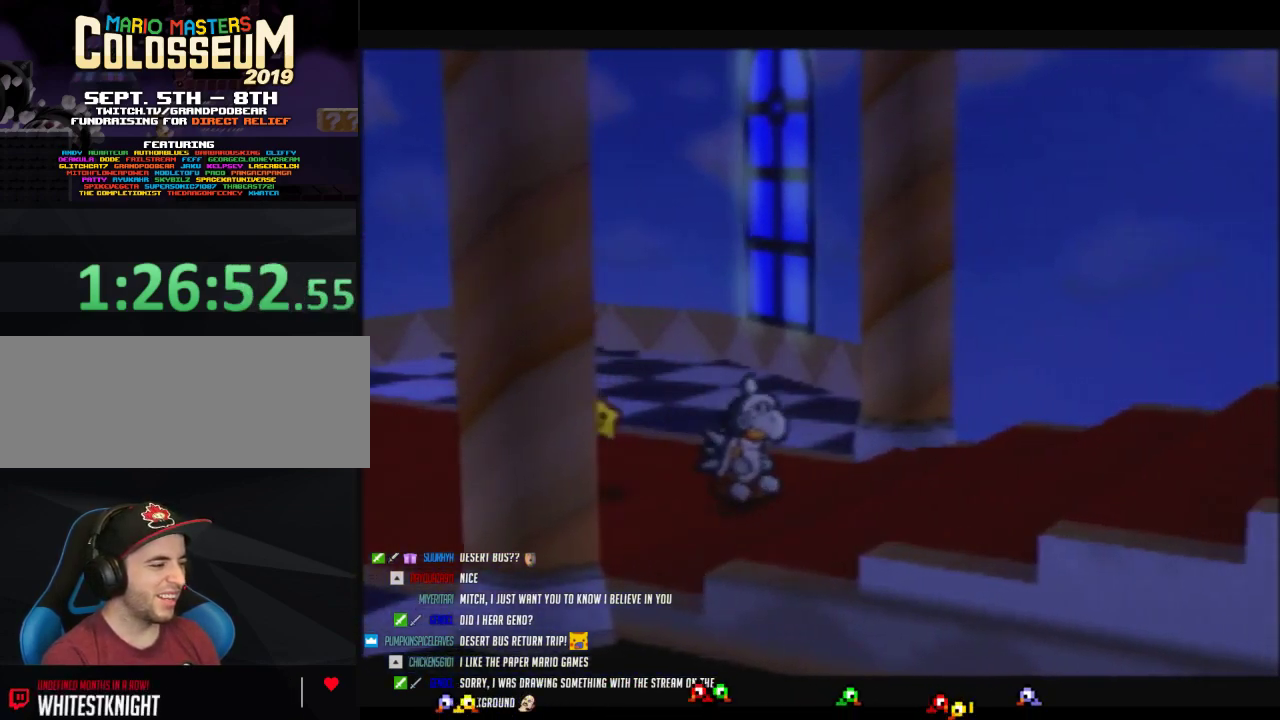
{"buttons": [], "left_stick": "down-right", "events": []}
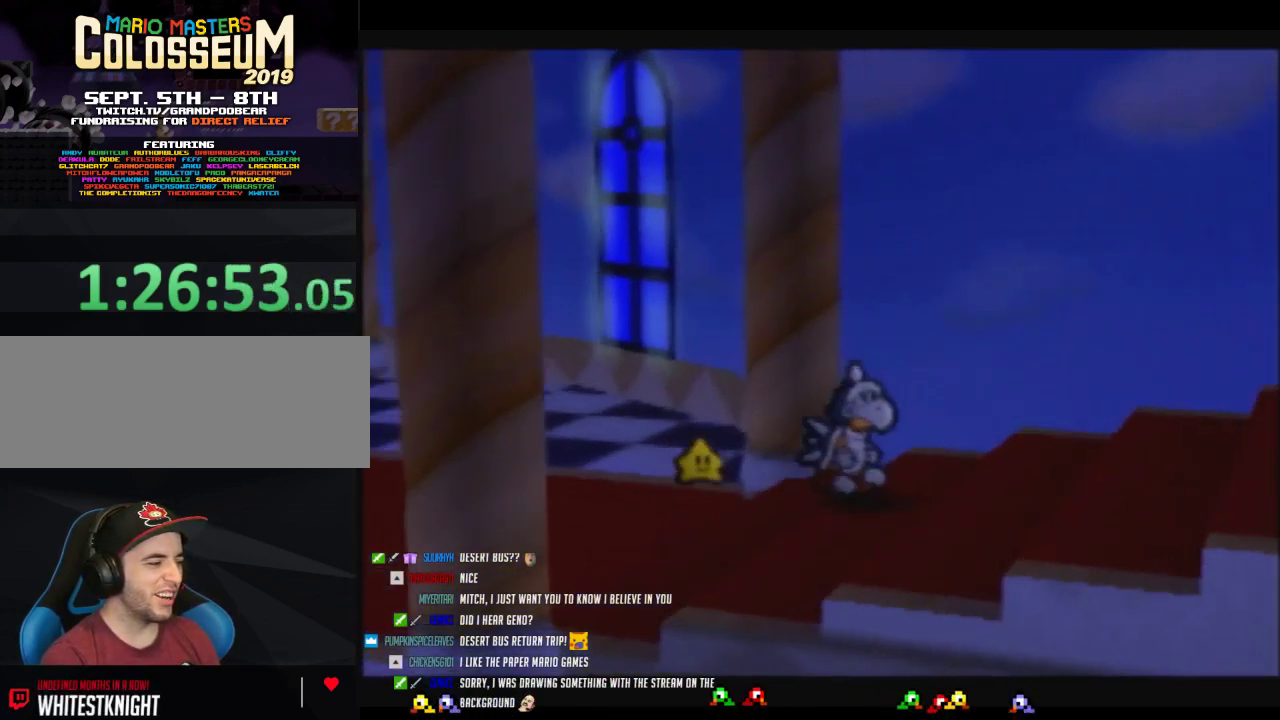
{"buttons": [], "left_stick": "down-right", "events": []}
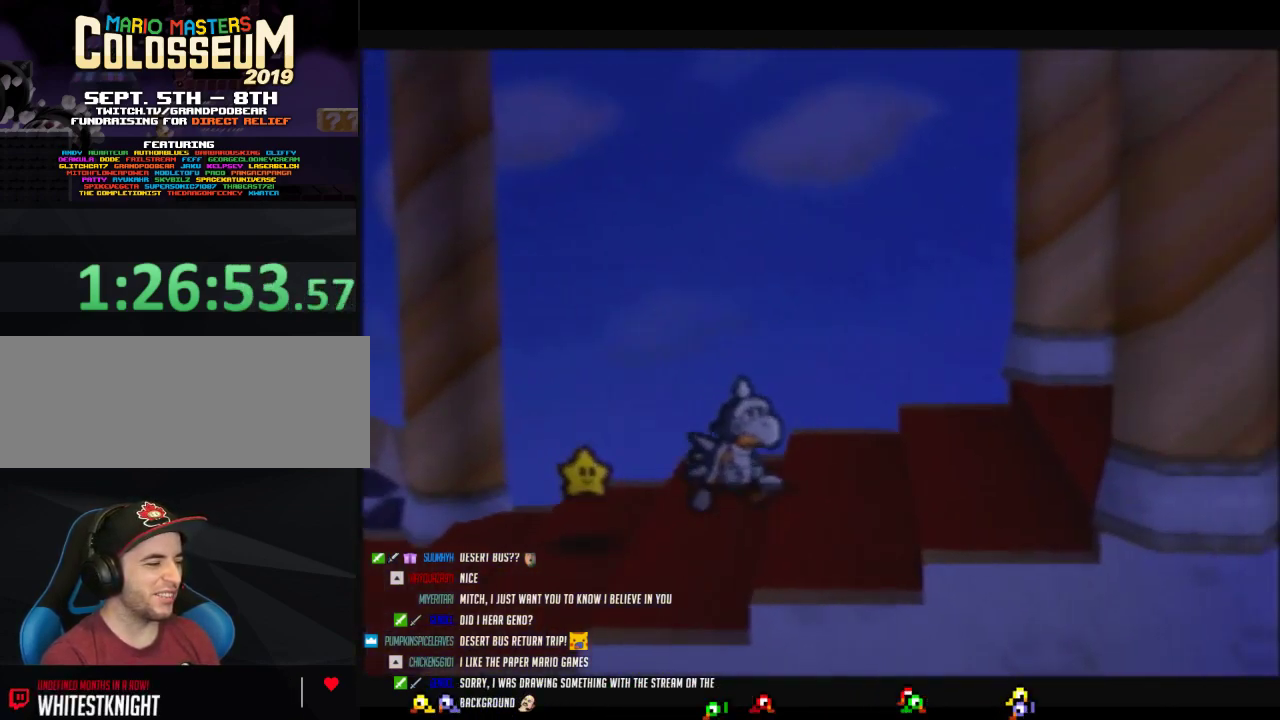
{"buttons": [], "left_stick": "down-right", "events": []}
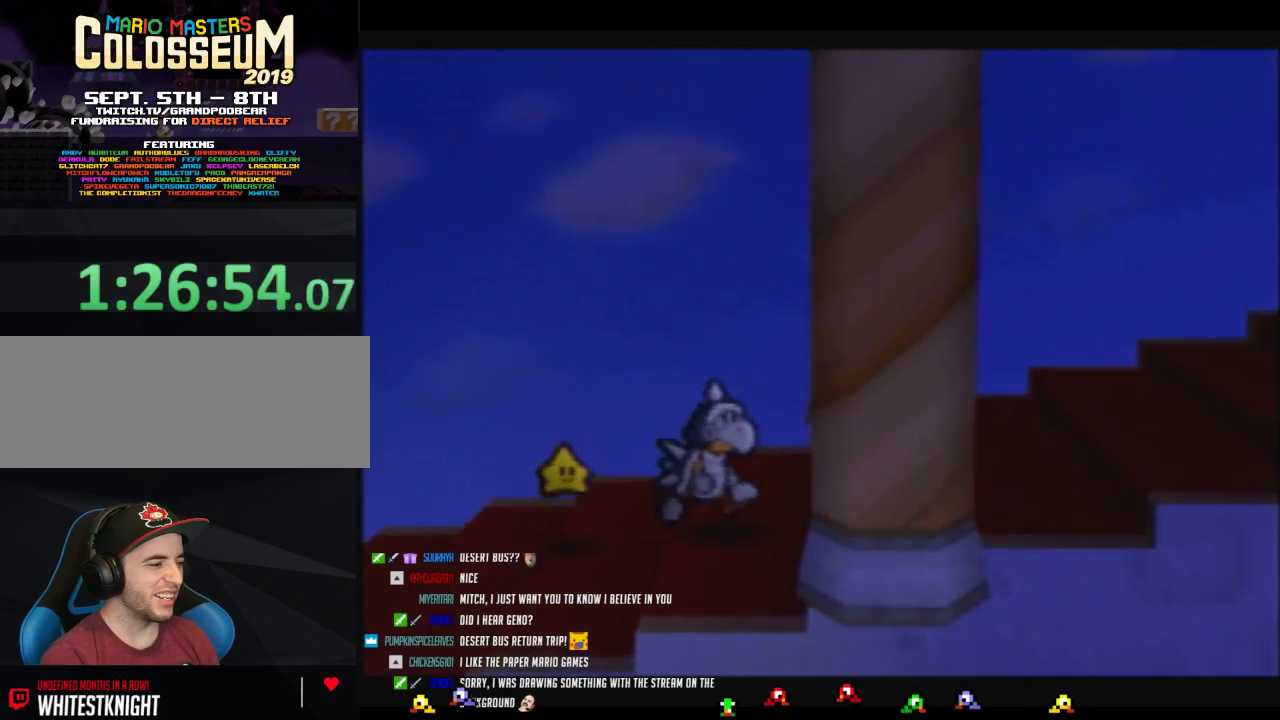
{"buttons": [], "left_stick": "right", "events": [[50, "left_stick", "right"]]}
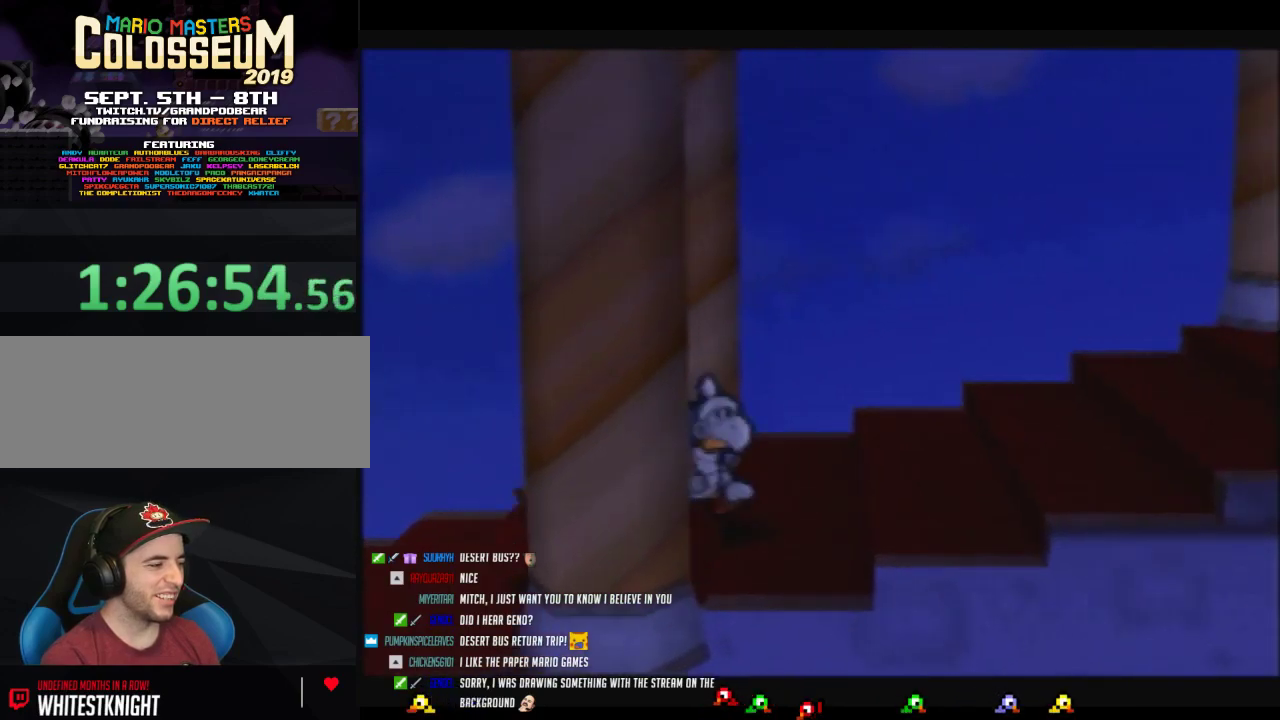
{"buttons": [], "left_stick": "right", "events": []}
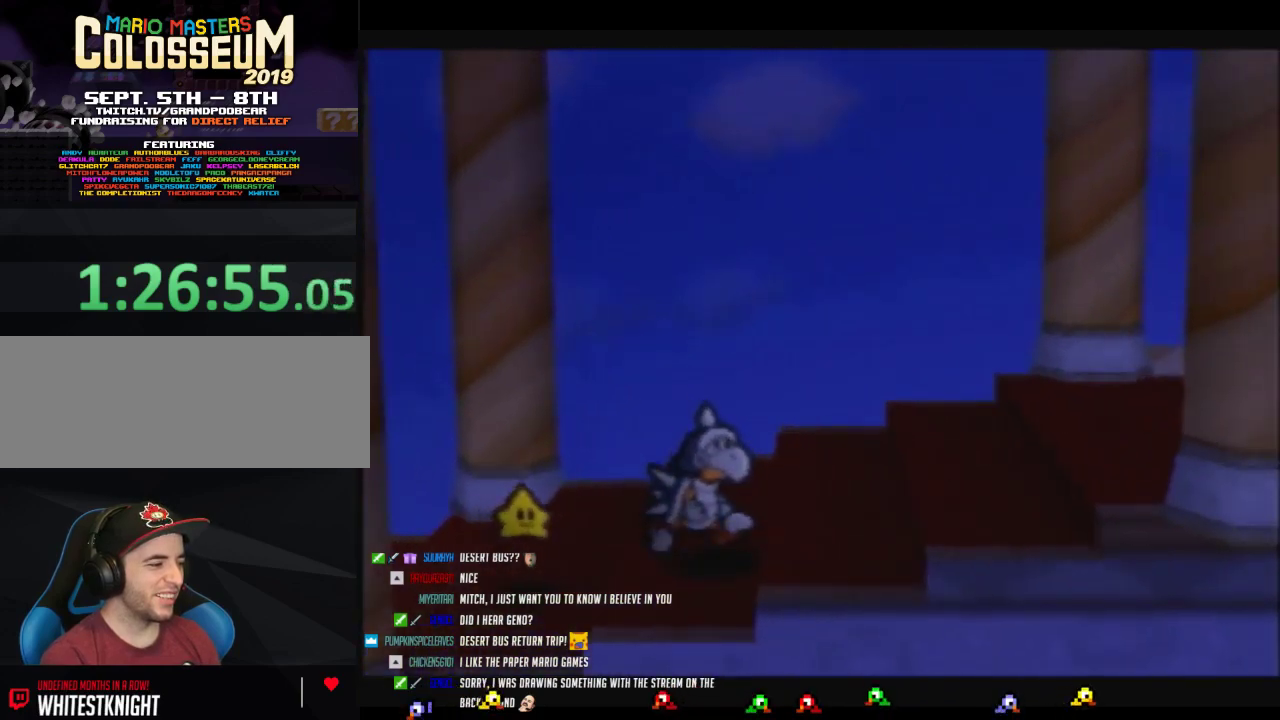
{"buttons": [], "left_stick": "right", "events": []}
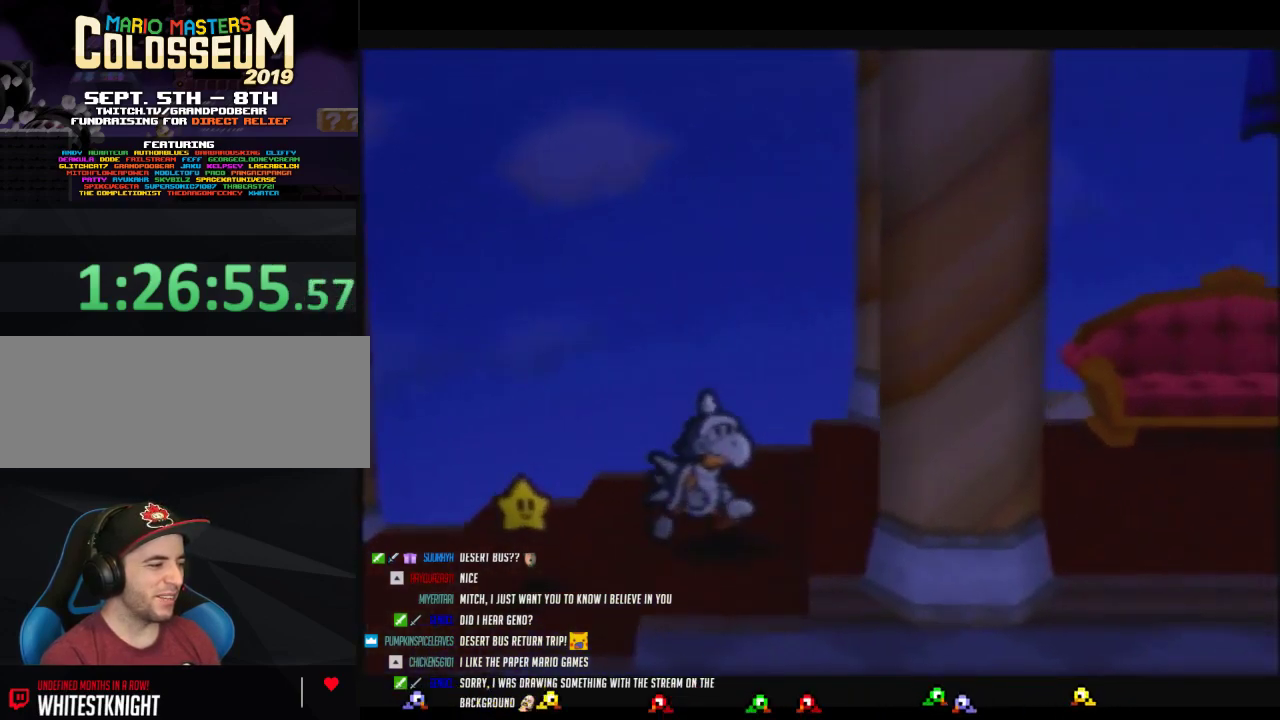
{"buttons": [], "left_stick": "right", "events": []}
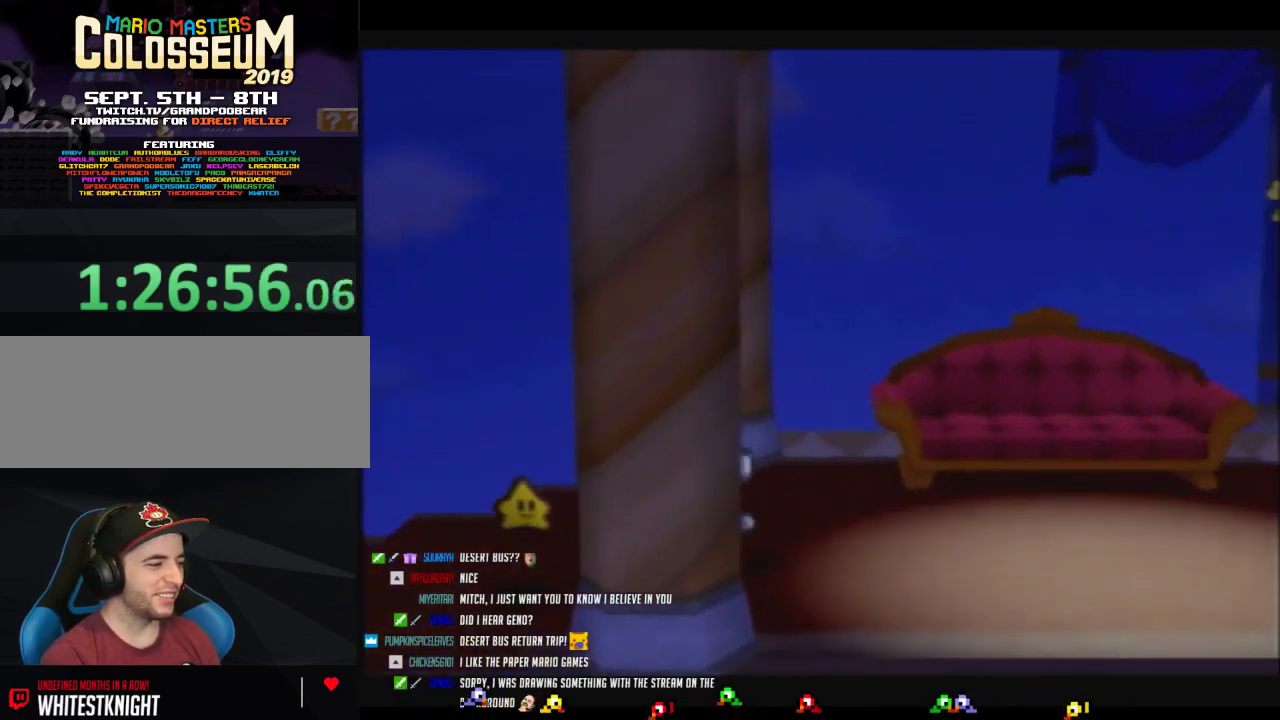
{"buttons": [], "left_stick": "right", "events": []}
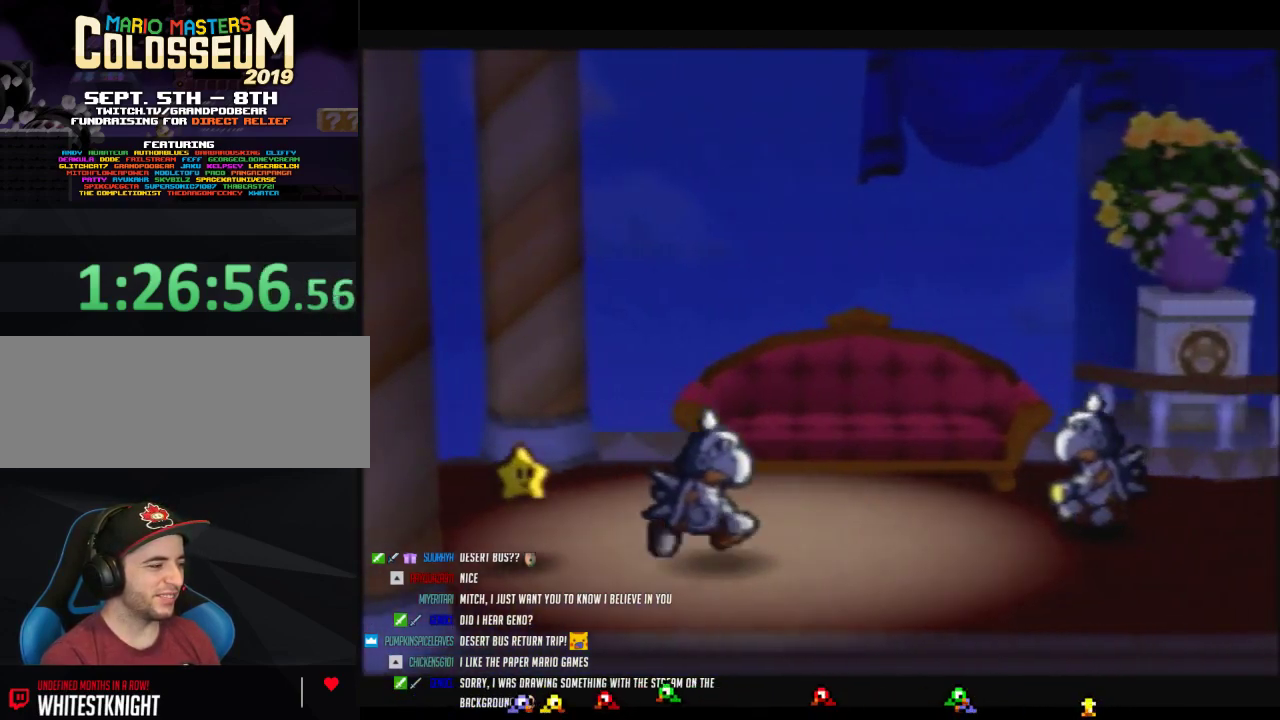
{"buttons": [], "left_stick": "right", "events": []}
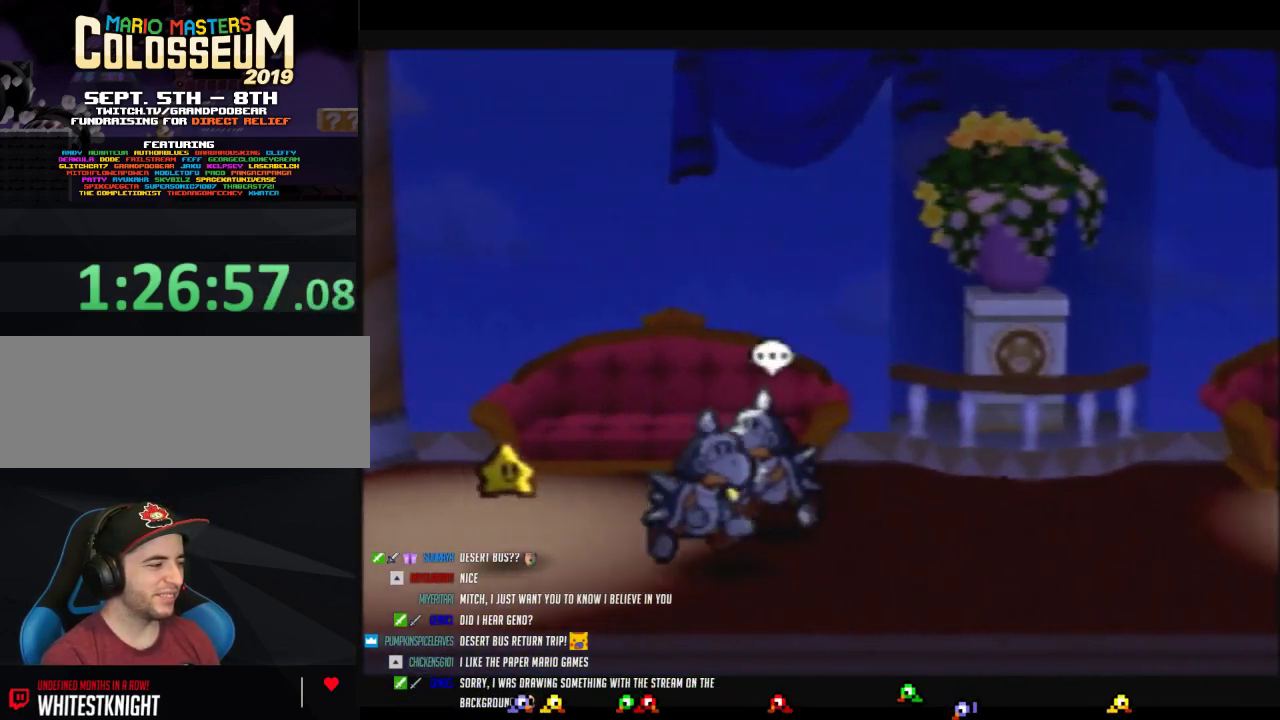
{"buttons": [], "left_stick": "right", "events": []}
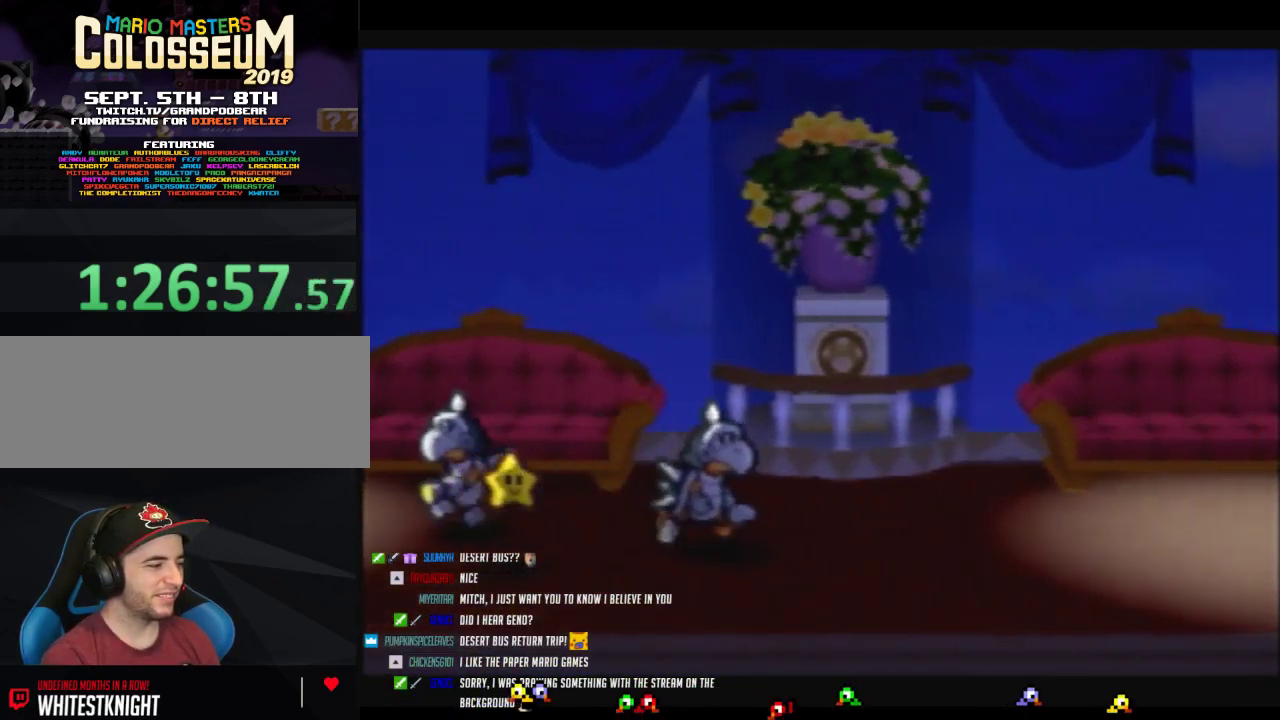
{"buttons": [], "left_stick": "right", "events": []}
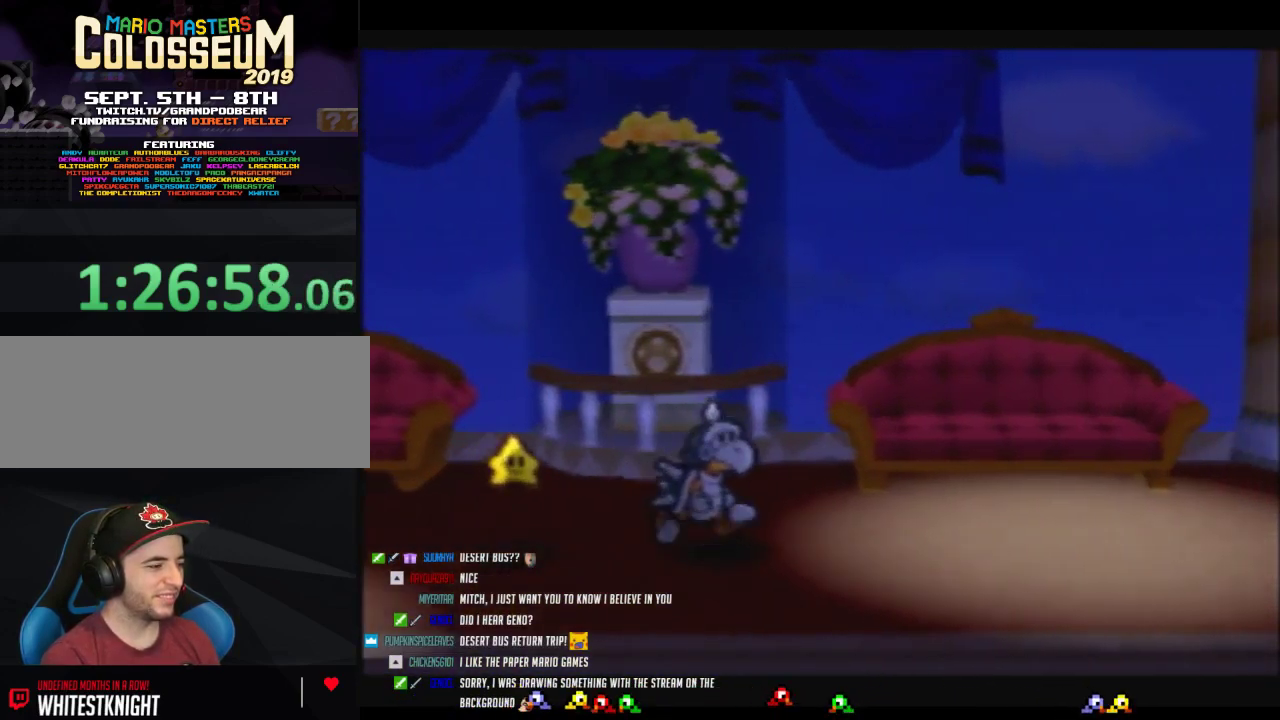
{"buttons": [], "left_stick": "right", "events": []}
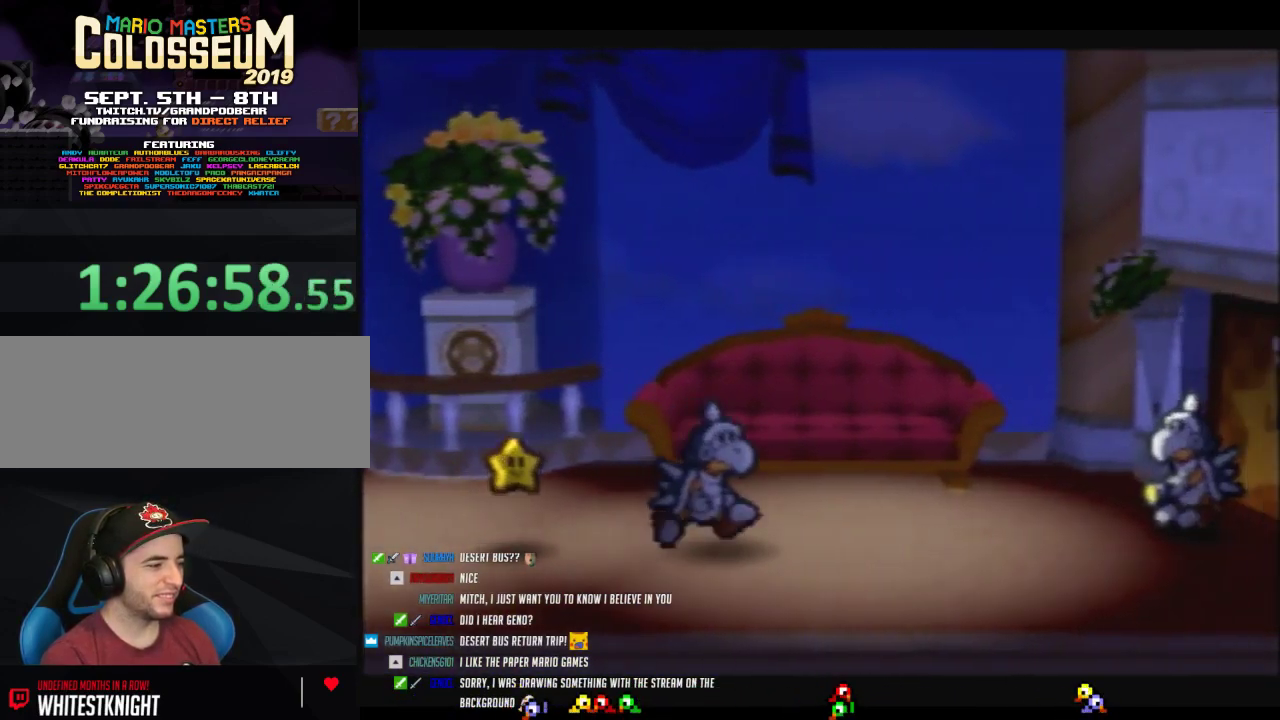
{"buttons": [], "left_stick": "right", "events": []}
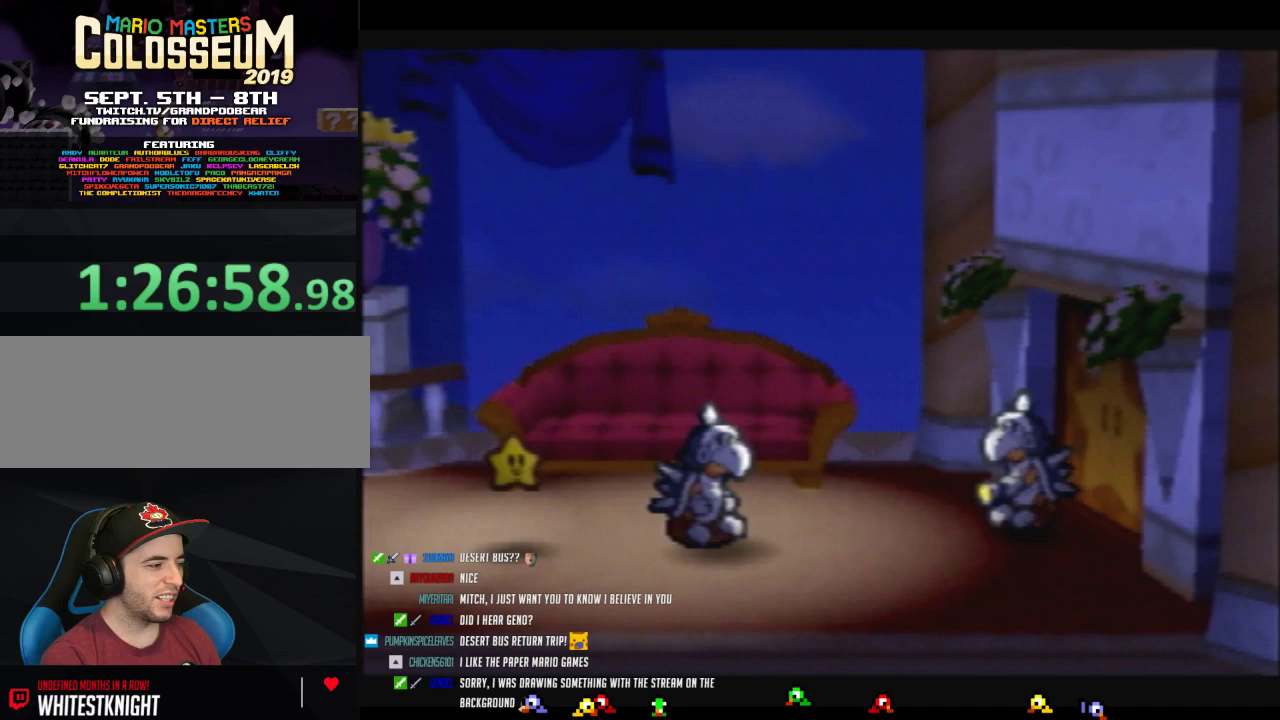
{"buttons": [], "left_stick": "center", "events": [[150, "left_stick", "up-right"], [283, "left_stick", "center"], [367, "A", "down"], [467, "A", "up"]]}
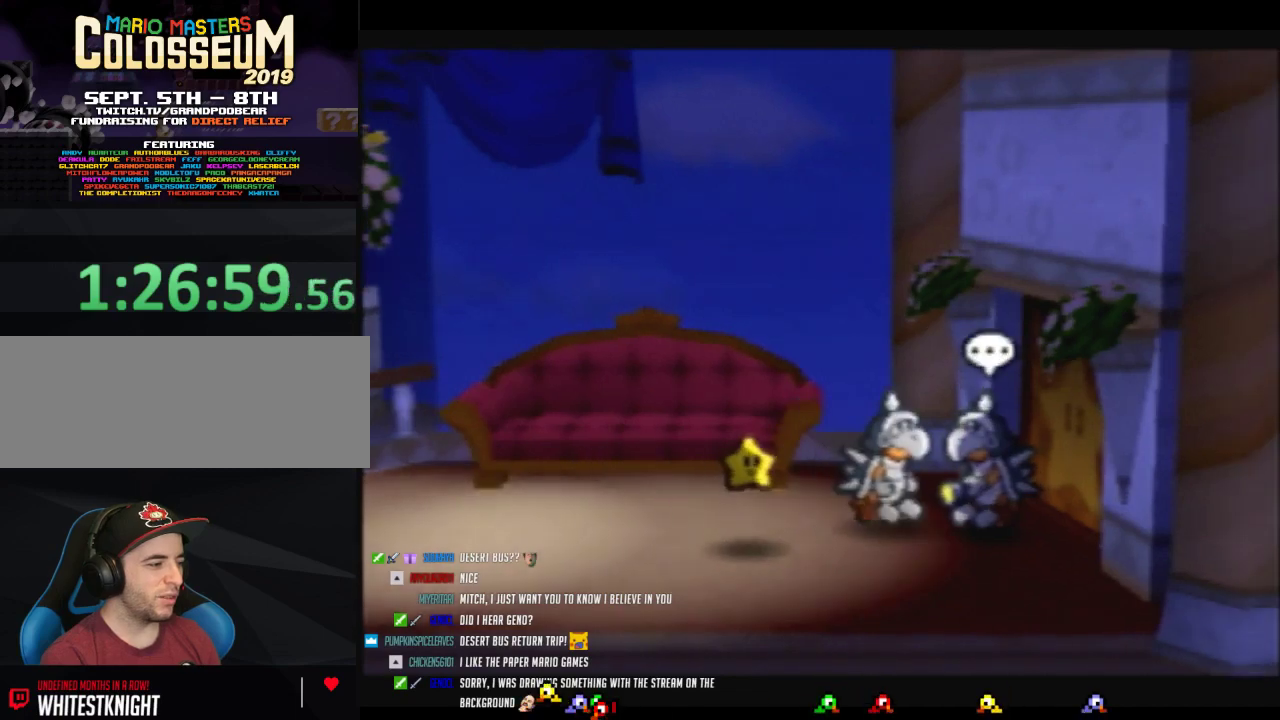
{"buttons": [], "left_stick": "center", "events": [[17, "A", "down"], [117, "A", "up"], [183, "A", "down"], [267, "A", "up"], [333, "A", "down"], [467, "A", "up"]]}
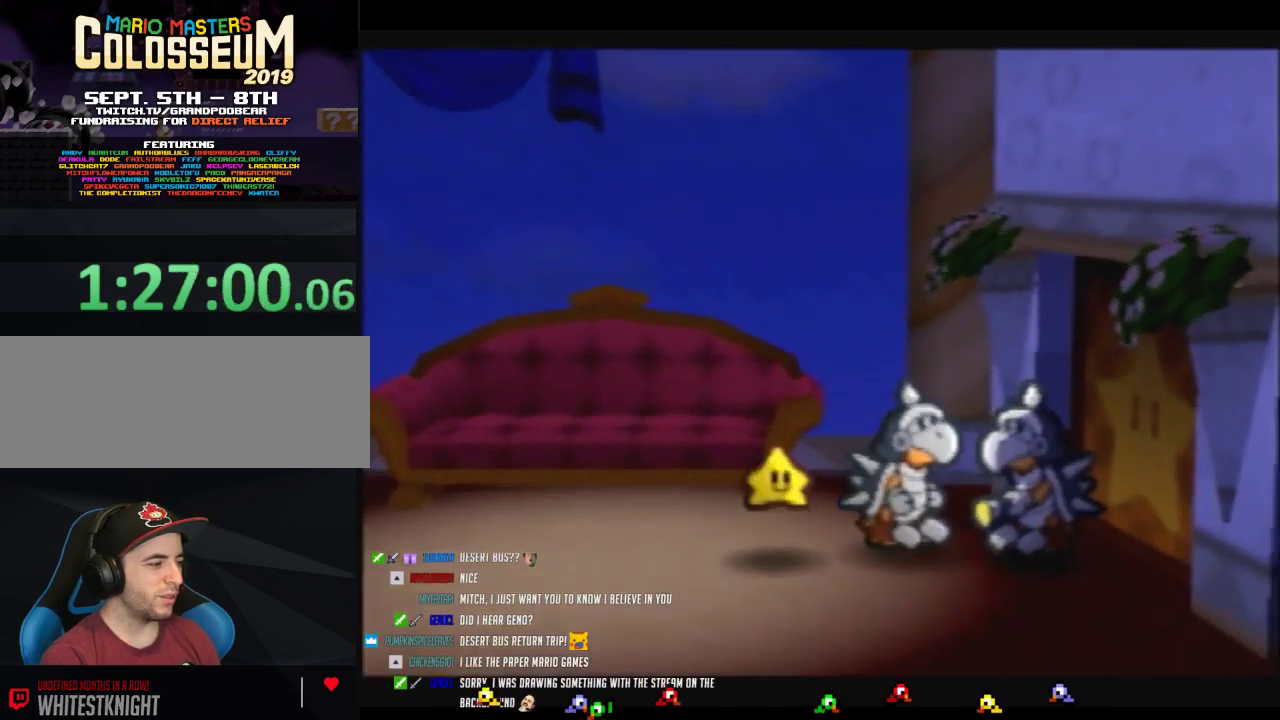
{"buttons": ["A"], "left_stick": "center", "events": [[17, "A", "down"], [117, "A", "up"], [183, "A", "down"], [267, "A", "up"], [333, "A", "down"], [433, "A", "up"], [483, "A", "down"]]}
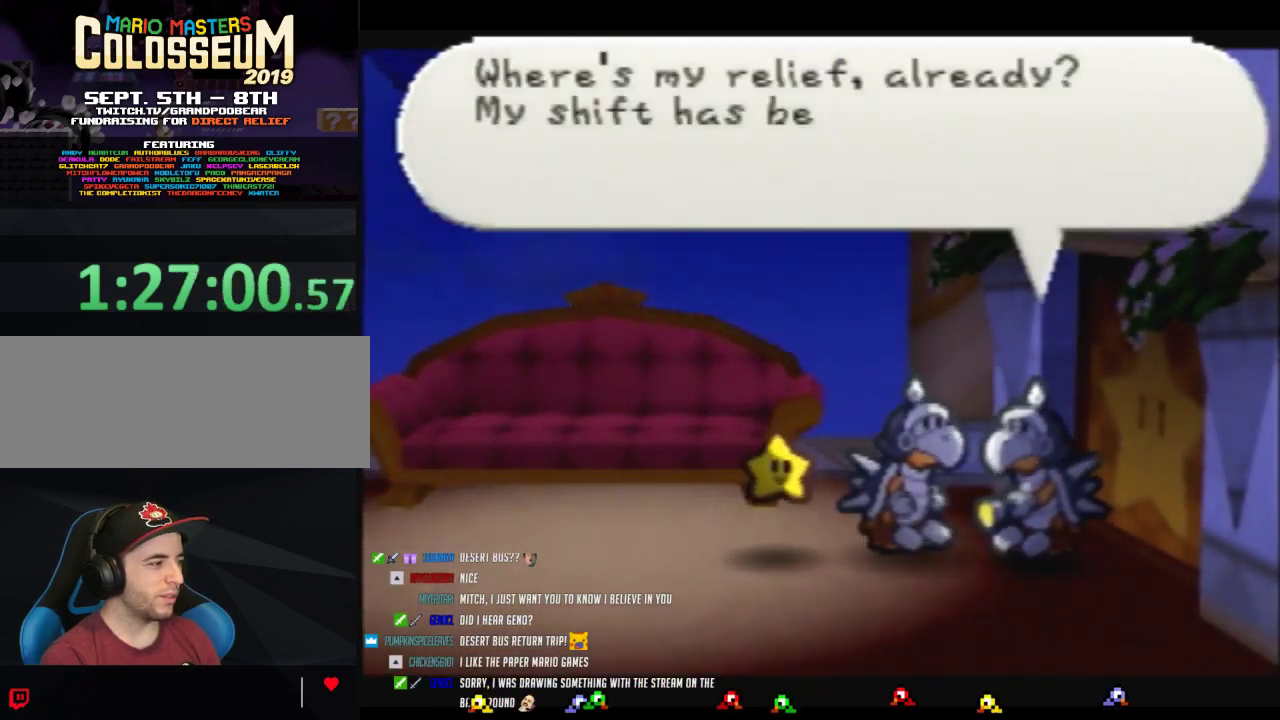
{"buttons": ["A"], "left_stick": "center", "events": [[233, "A", "up"], [300, "A", "down"], [433, "A", "up"], [483, "A", "down"]]}
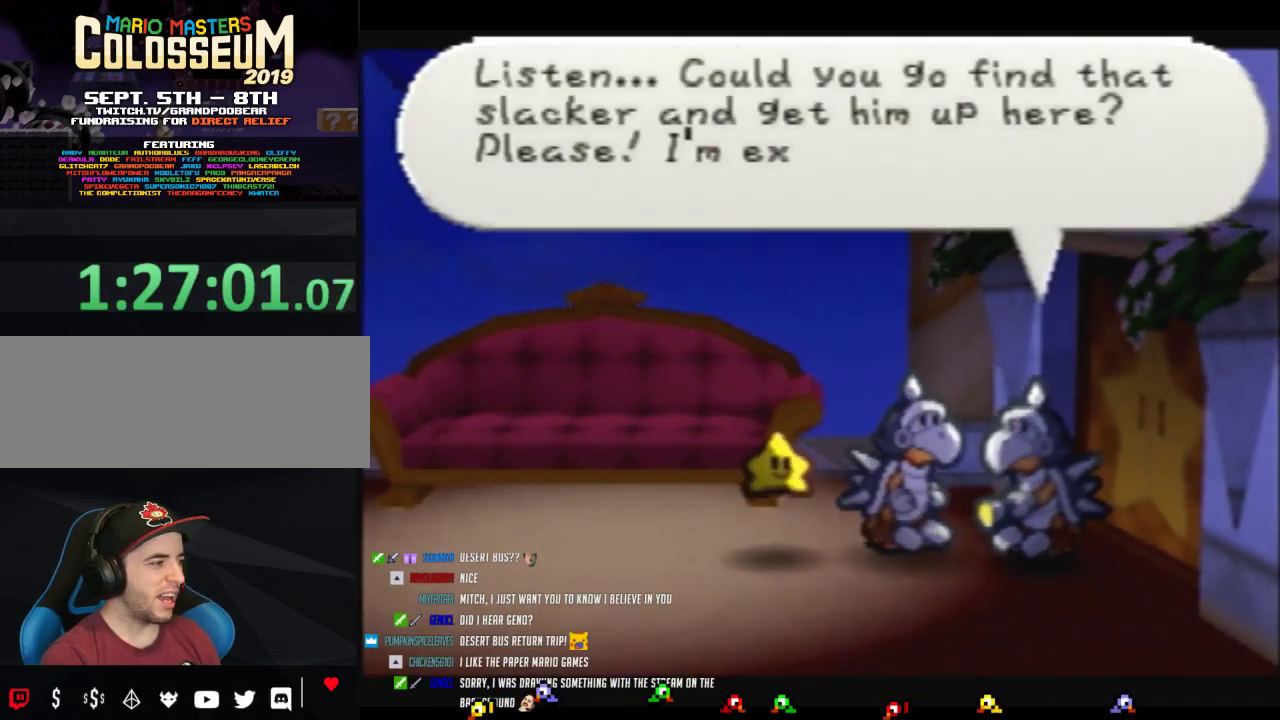
{"buttons": ["A"], "left_stick": "center", "events": [[117, "A", "up"], [183, "A", "down"]]}
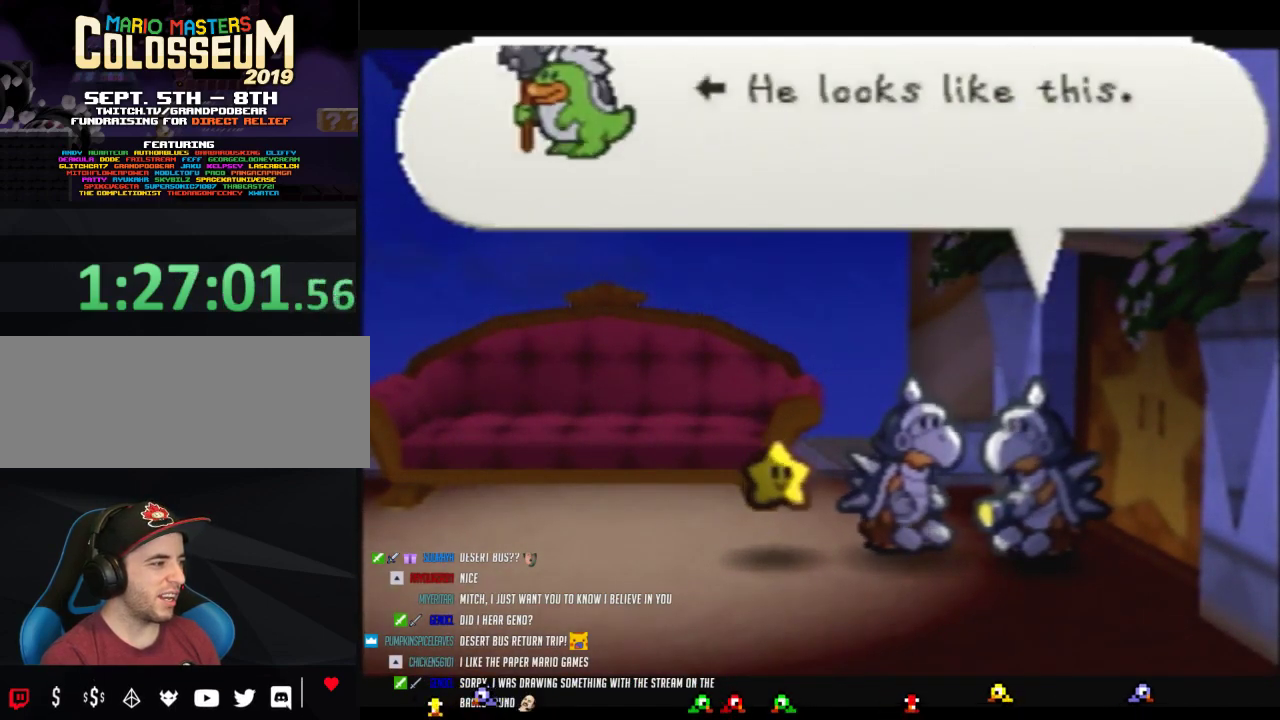
{"buttons": [], "left_stick": "center", "events": [[117, "A", "up"], [183, "A", "down"], [450, "A", "up"]]}
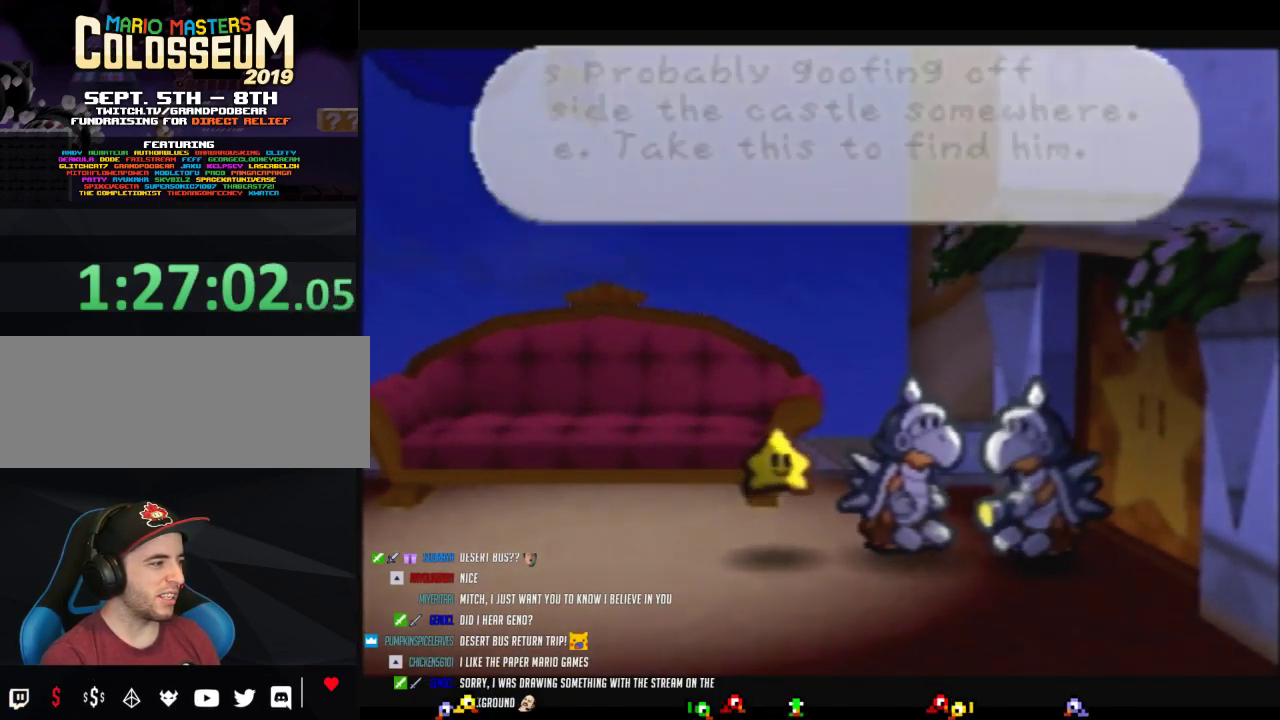
{"buttons": [], "left_stick": "center", "events": [[17, "A", "down"], [117, "A", "up"], [183, "A", "down"], [300, "A", "up"], [367, "A", "down"], [483, "A", "up"]]}
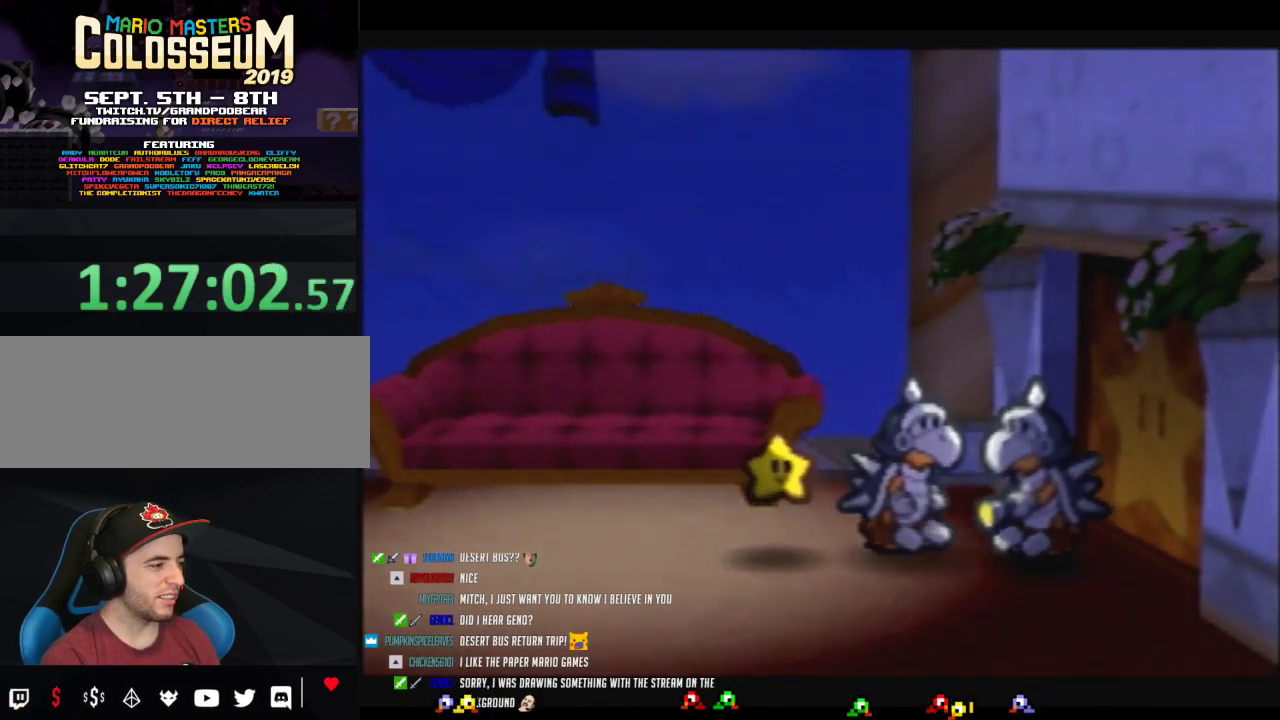
{"buttons": ["A"], "left_stick": "center", "events": [[50, "A", "down"], [150, "A", "up"], [217, "A", "down"], [333, "A", "up"], [400, "A", "down"]]}
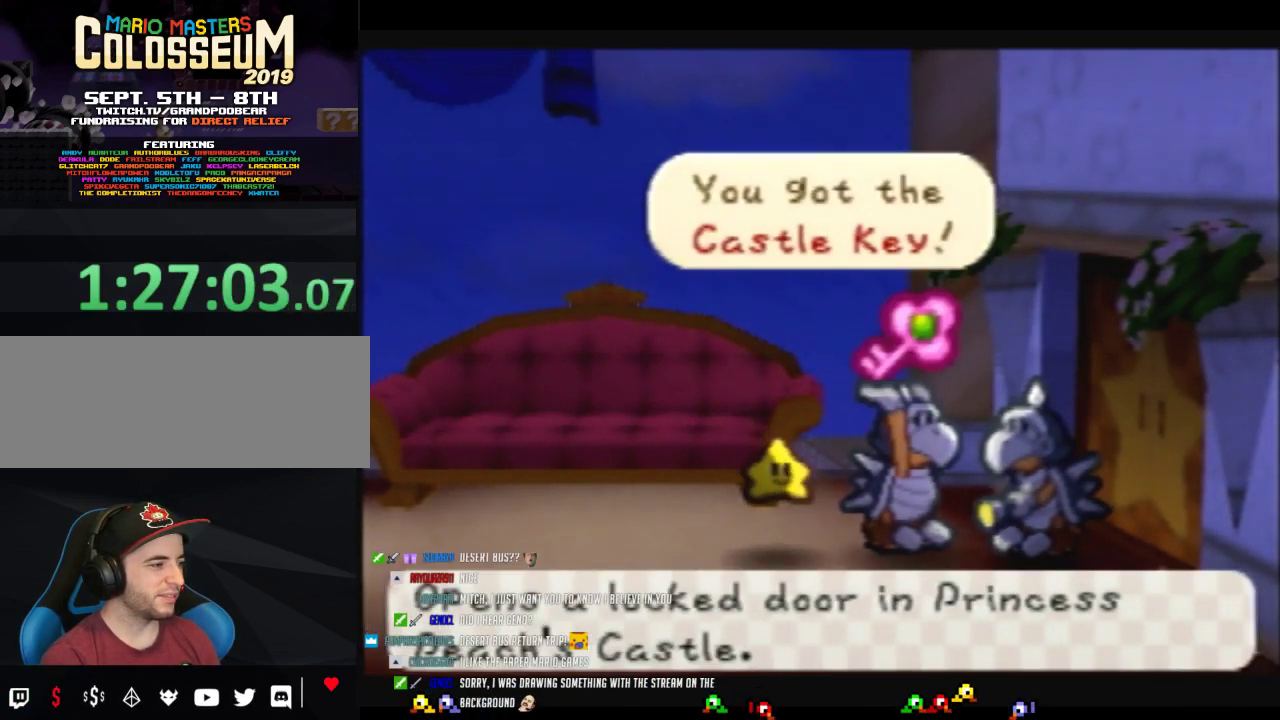
{"buttons": [], "left_stick": "left", "events": [[183, "A", "up"], [217, "left_stick", "left"]]}
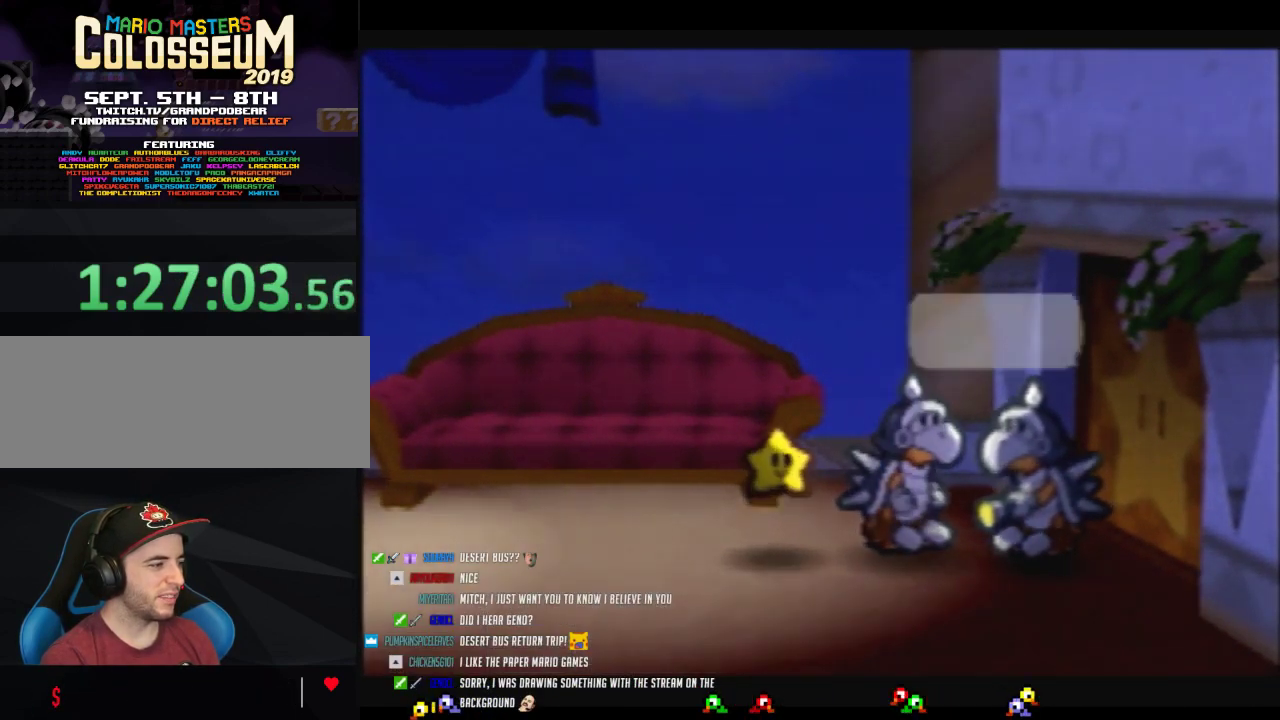
{"buttons": [], "left_stick": "left", "events": [[217, "A", "down"], [300, "A", "up"], [367, "A", "down"], [500, "A", "up"]]}
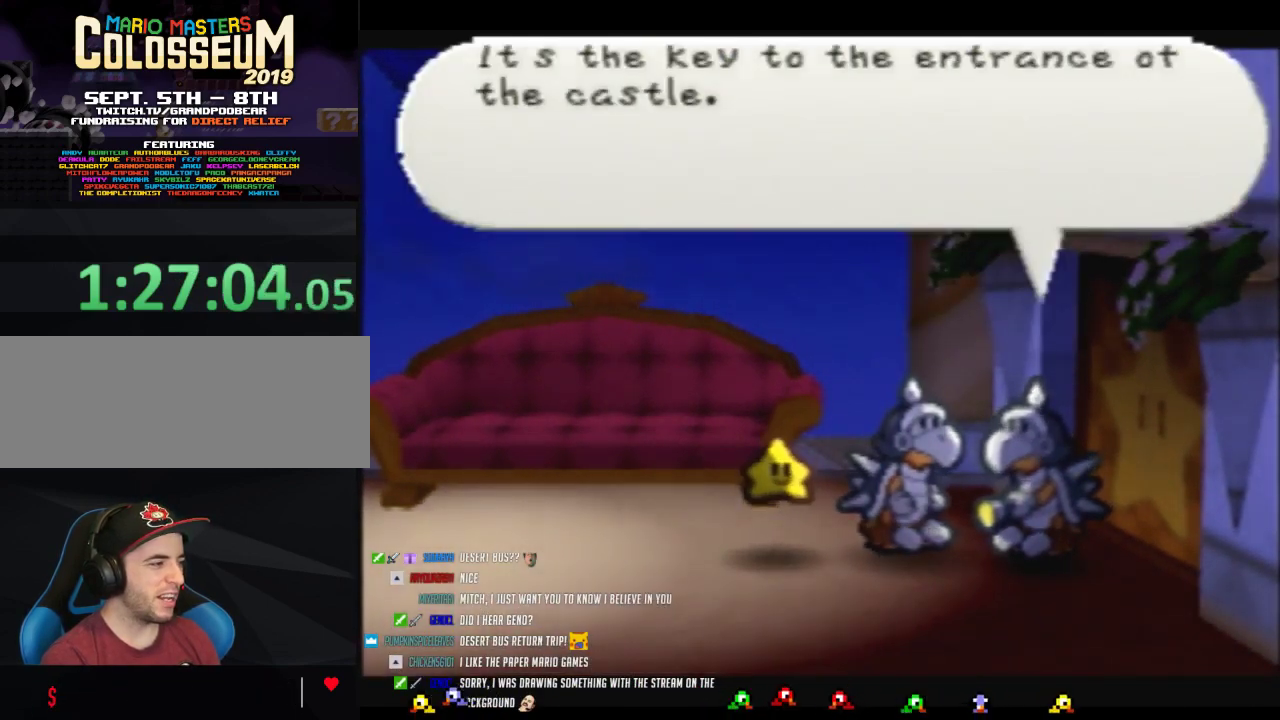
{"buttons": ["A"], "left_stick": "left", "events": [[50, "A", "down"], [183, "A", "up"], [233, "A", "down"], [367, "A", "up"], [433, "A", "down"]]}
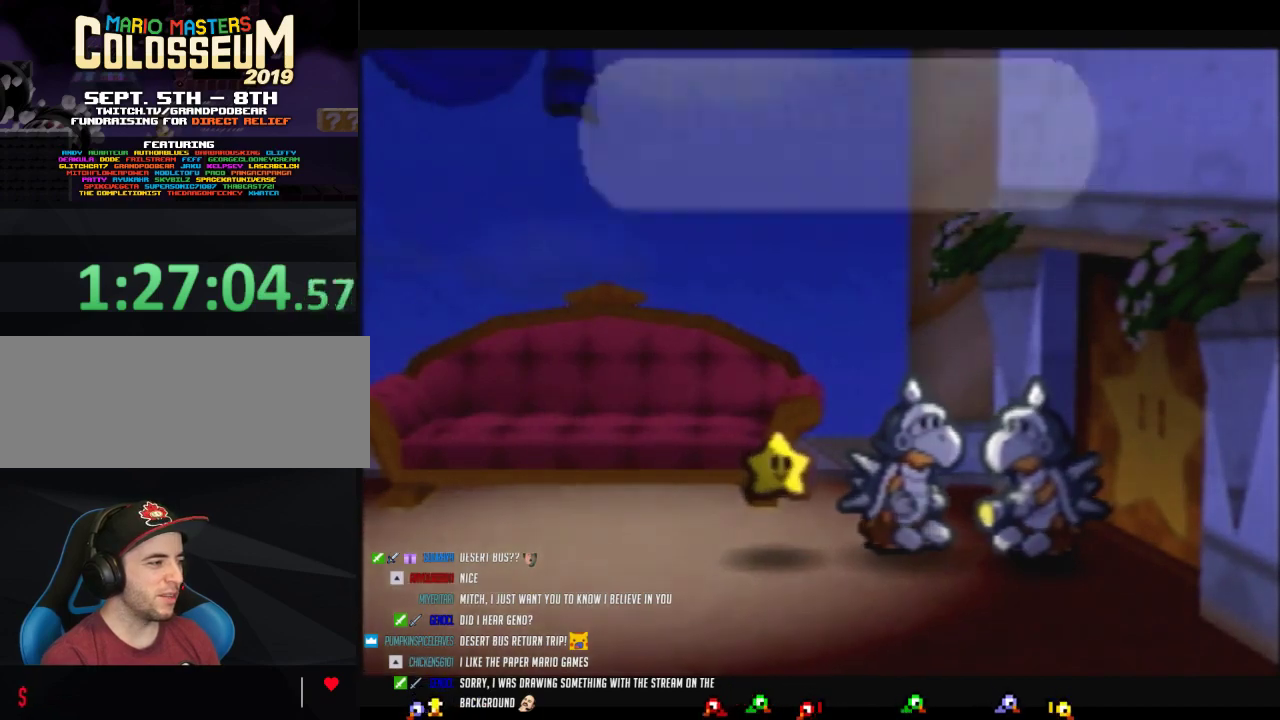
{"buttons": [], "left_stick": "left", "events": [[17, "A", "up"]]}
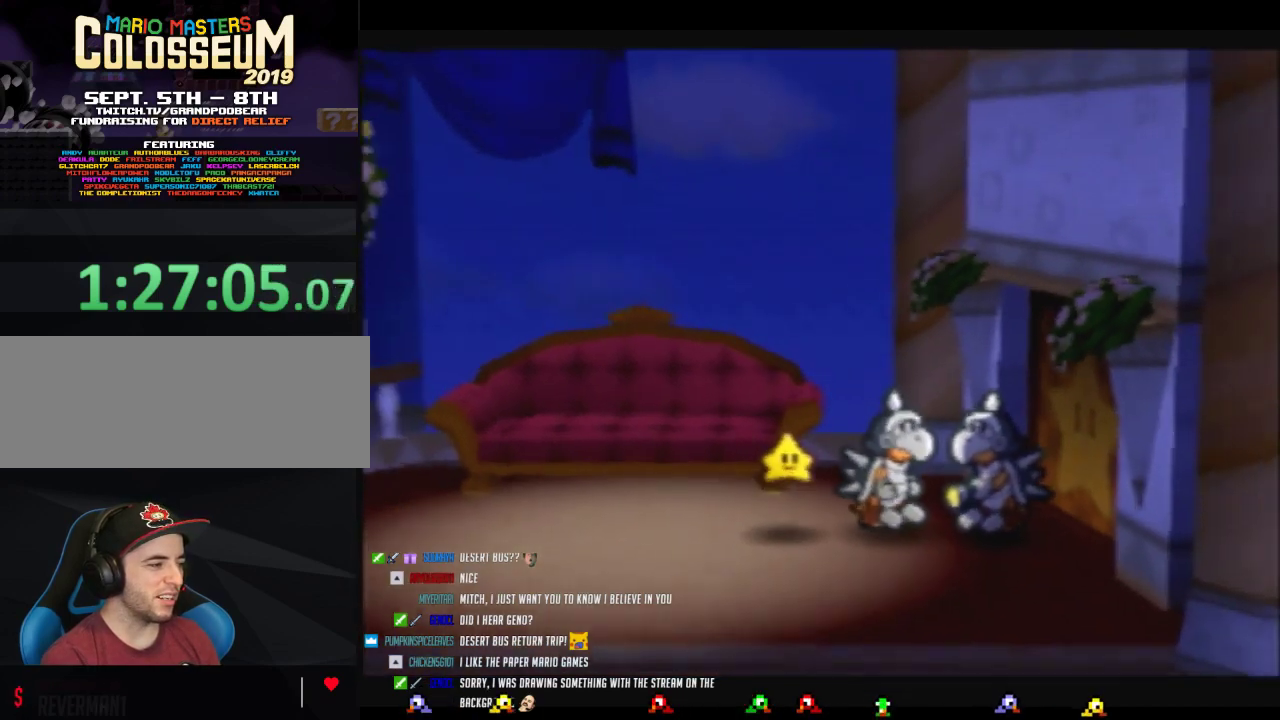
{"buttons": [], "left_stick": "left", "events": []}
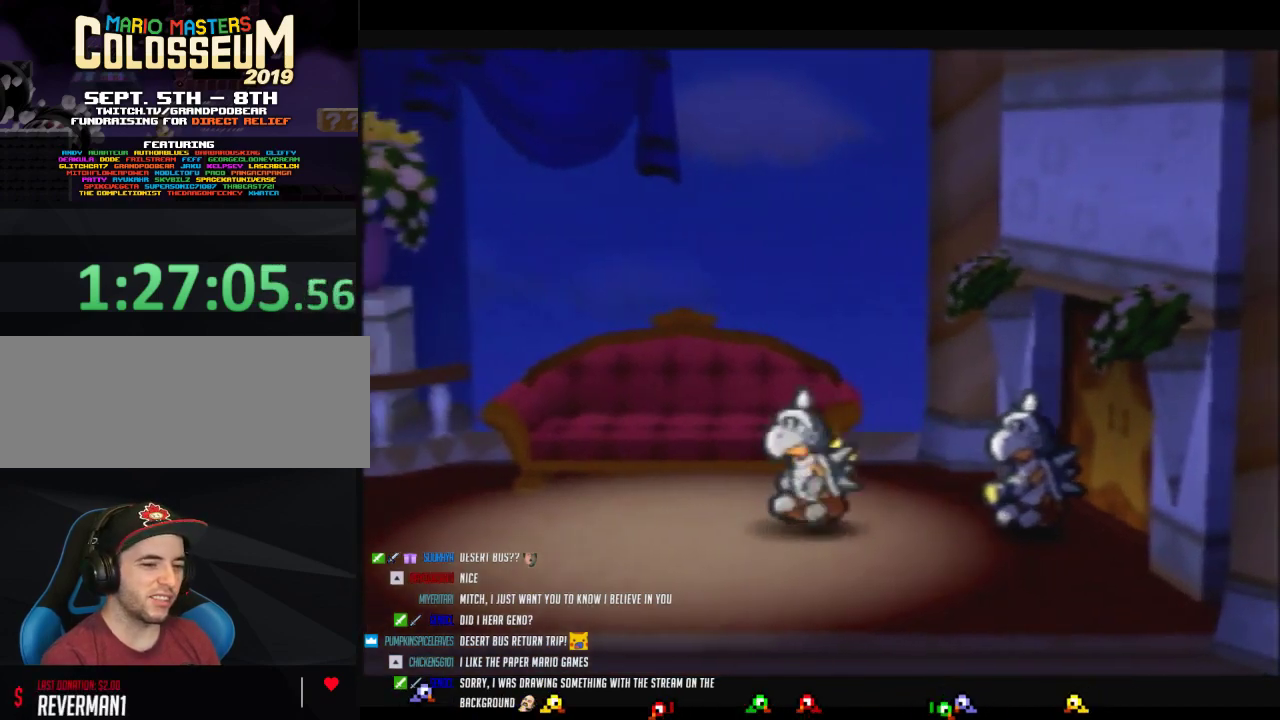
{"buttons": [], "left_stick": "left", "events": []}
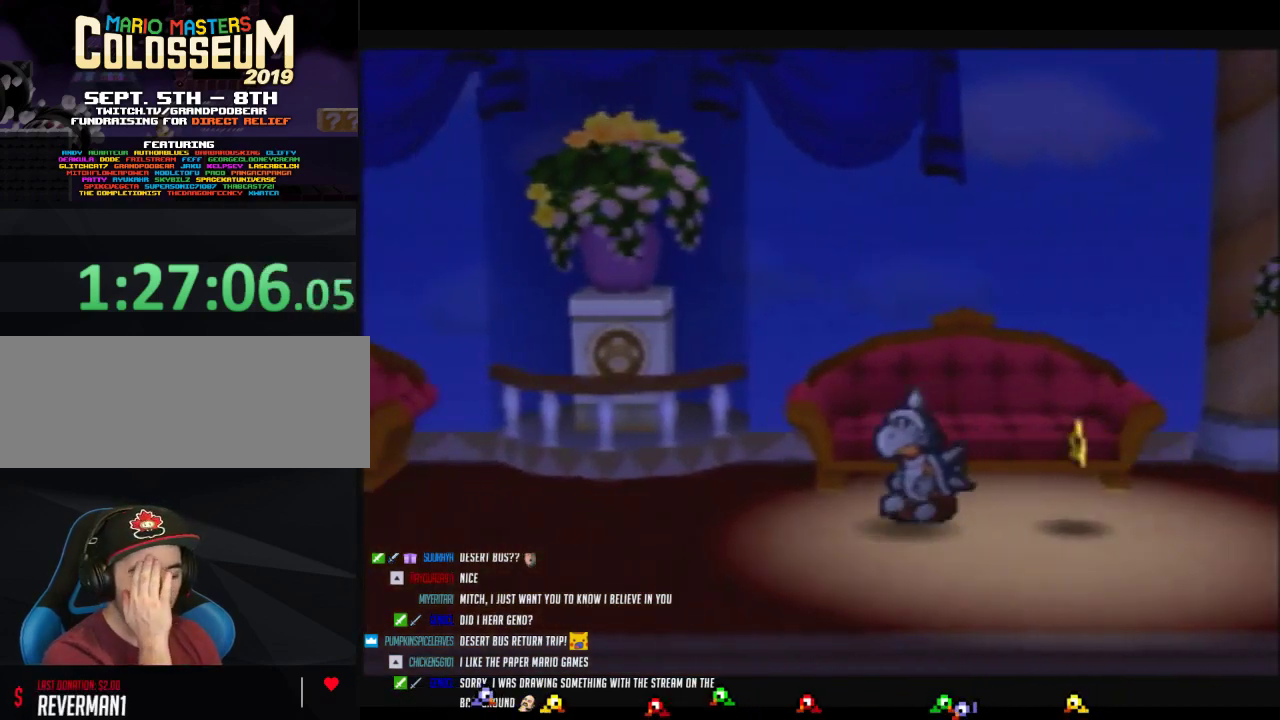
{"buttons": [], "left_stick": "left", "events": []}